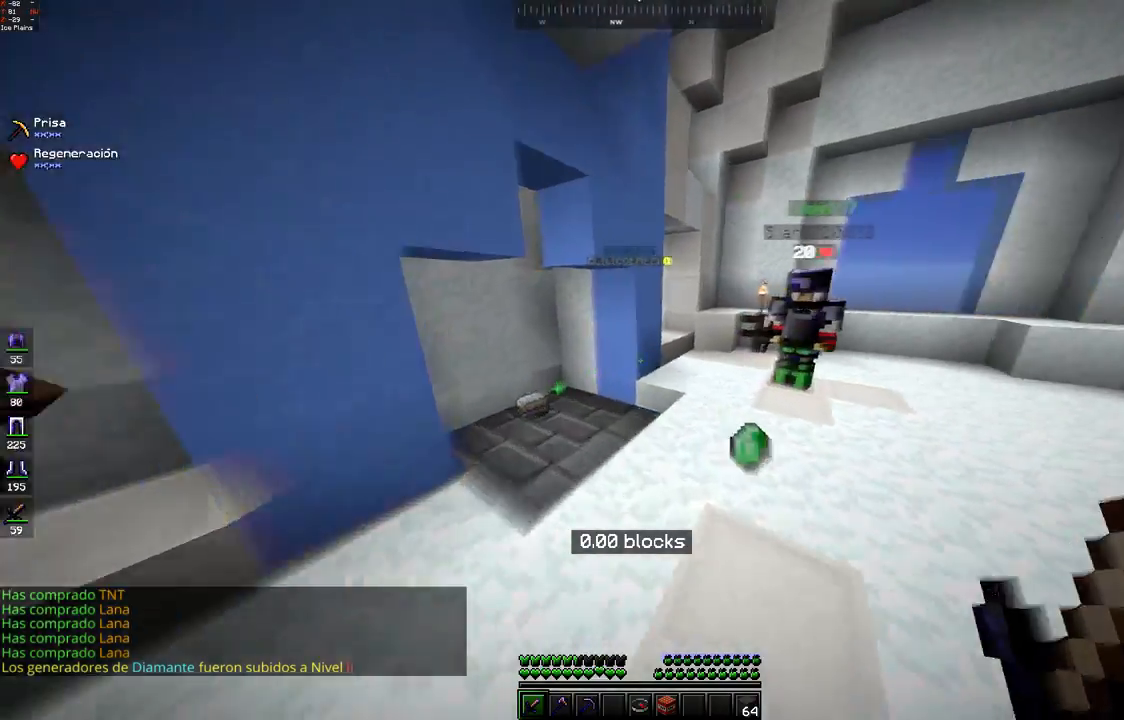
Gameplay with keyboard and mouse; each line is a JSON object with the keys and mouse buttons held at the frame after it. "events" lists presses ("down") and releases ("up") of "a", "d", "s", "space", "w", "mouse_left" and "mouse_right" between this image and that frame as [ms after this image, input, new state], when the widget could be followed in between. "mouse_left", "mouse_right" = the "left", "right" buttons of the "mouse" list. No other keys are recorded. Fast repeated clicks can show as one long hold. Mouse movement is not recorded.
{"keys": ["a", "w"], "mouse": [], "events": [[250, "a", "down"]]}
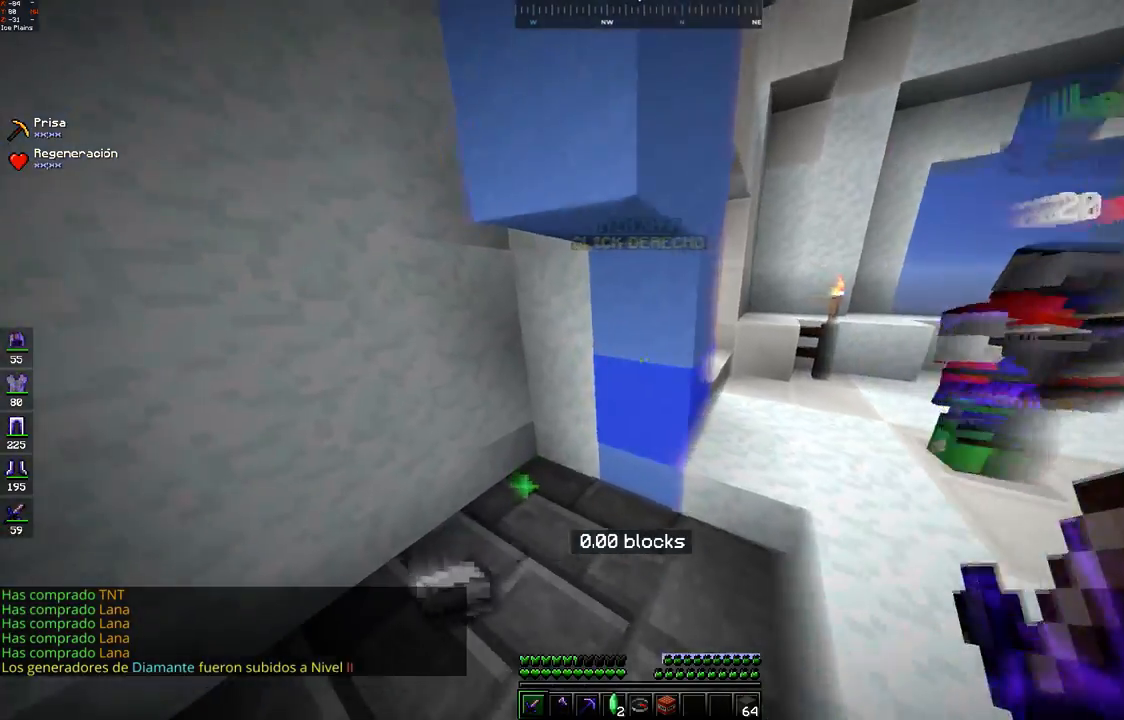
{"keys": ["w"], "mouse": [], "events": [[67, "w", "up"], [350, "a", "up"], [383, "w", "down"]]}
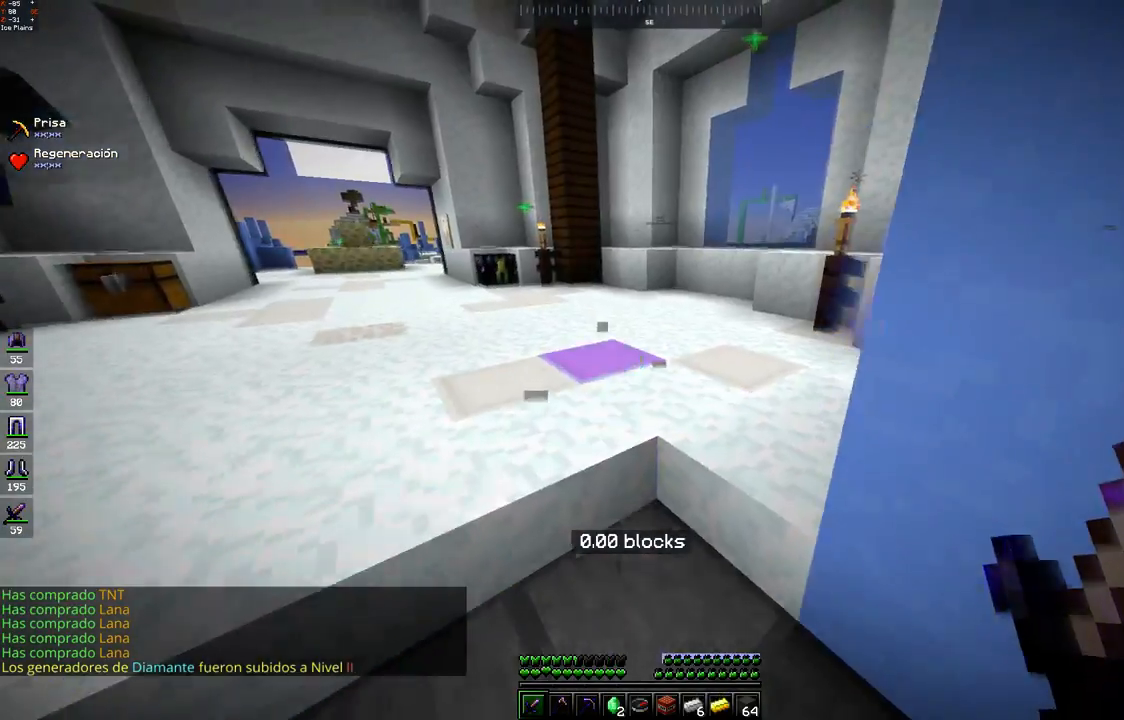
{"keys": [], "mouse": []}
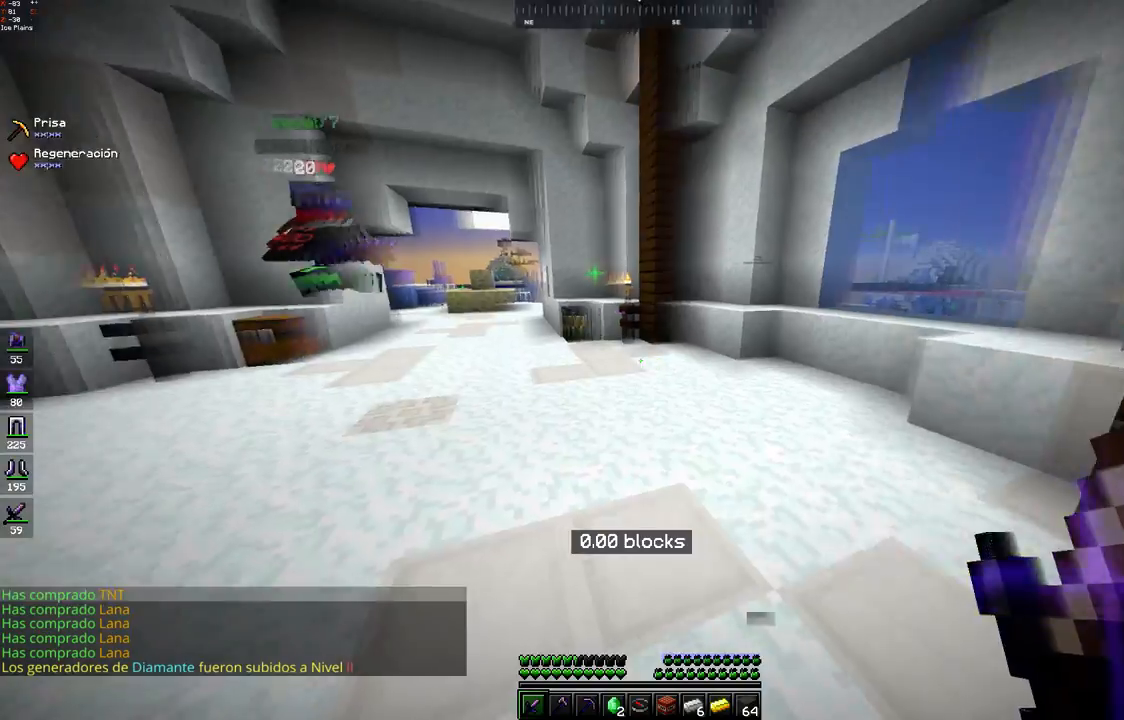
{"keys": ["w"], "mouse": [], "events": [[50, "w", "down"], [150, "space", "down"], [450, "space", "up"]]}
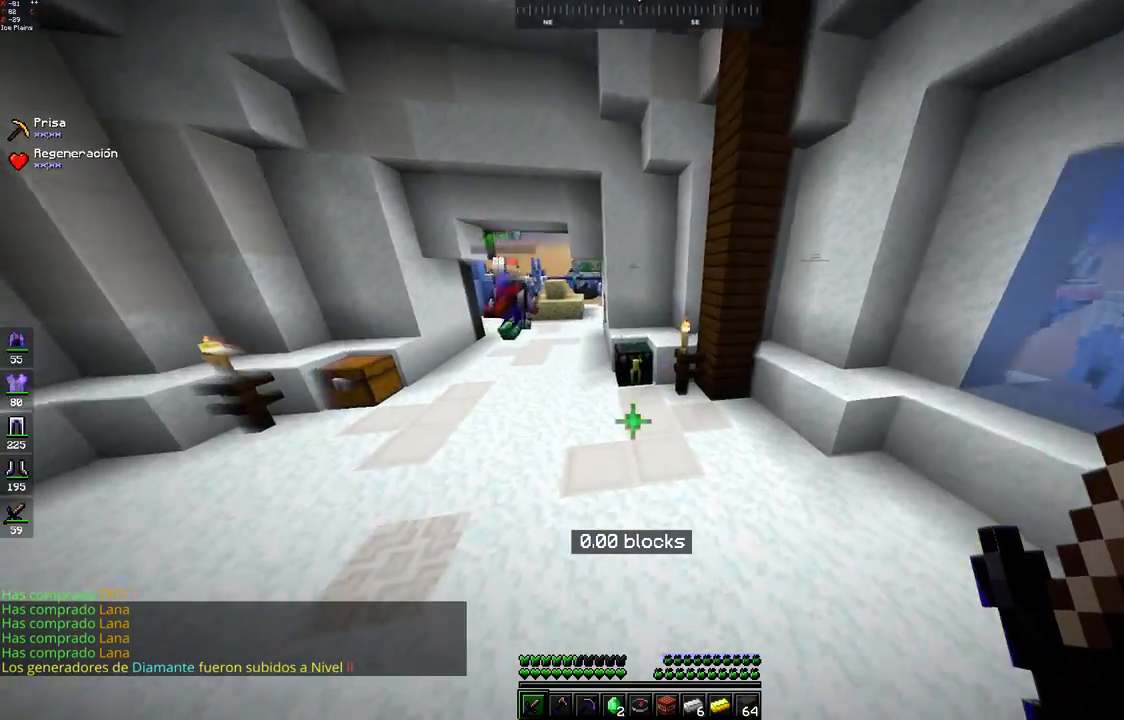
{"keys": [], "mouse": [], "events": [[300, "mouse_right", "down"], [450, "w", "up"], [467, "mouse_right", "up"]]}
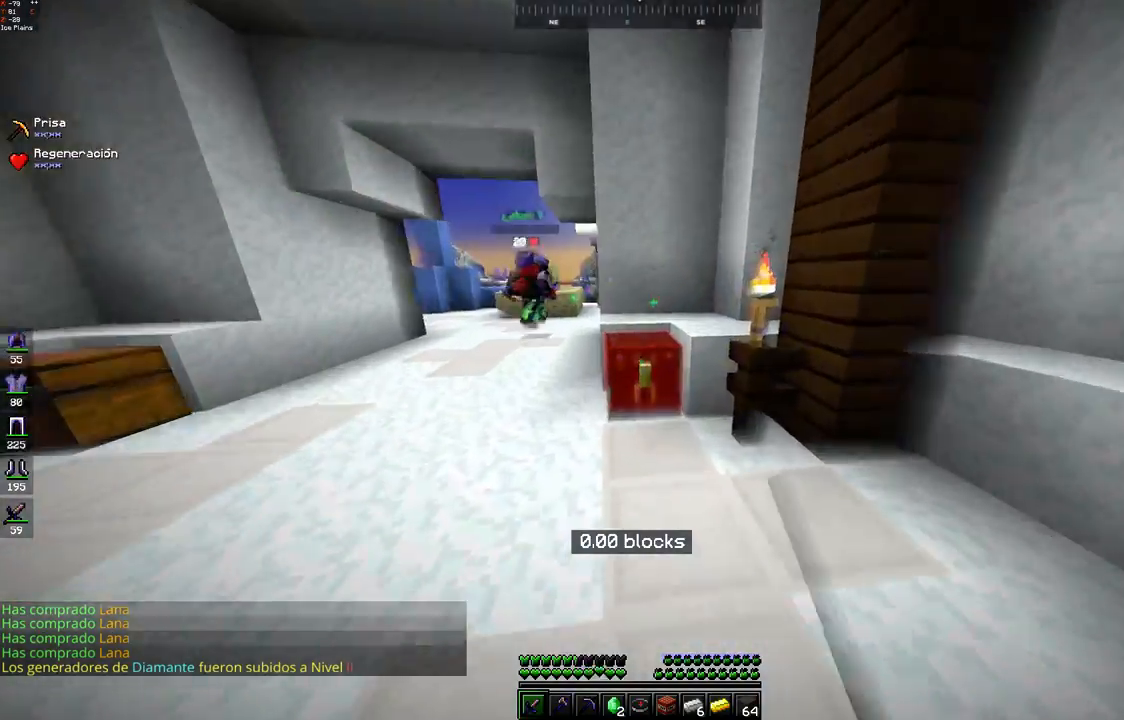
{"keys": [], "mouse": [], "events": []}
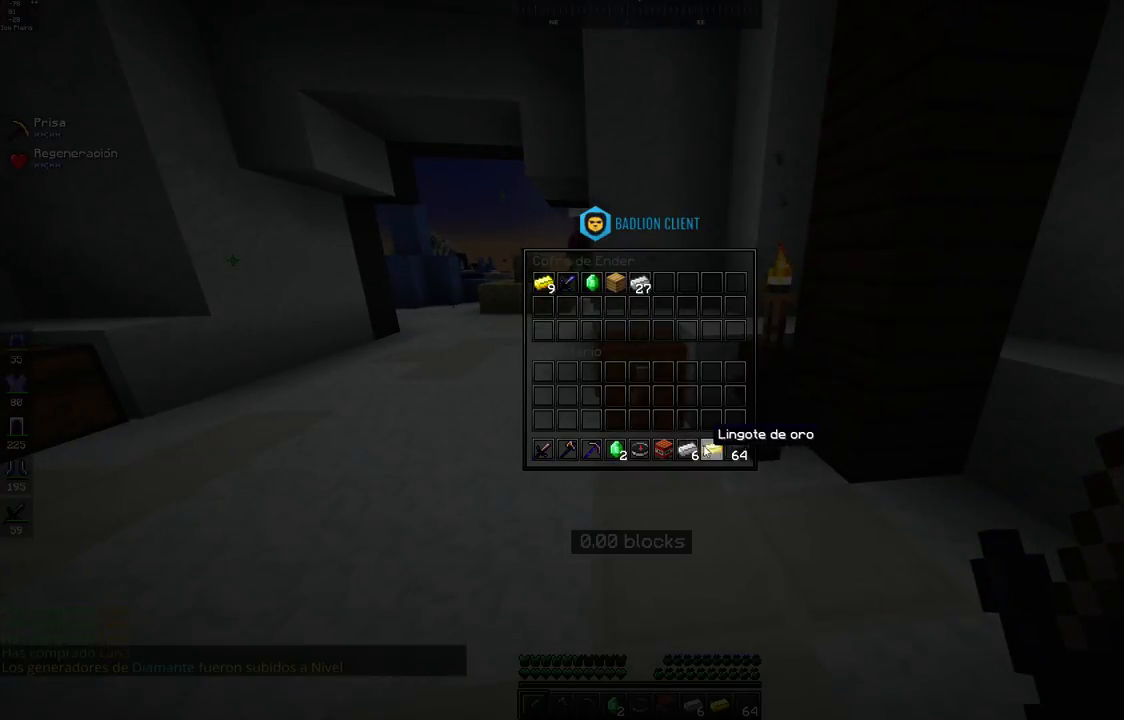
{"keys": [], "mouse": [], "events": []}
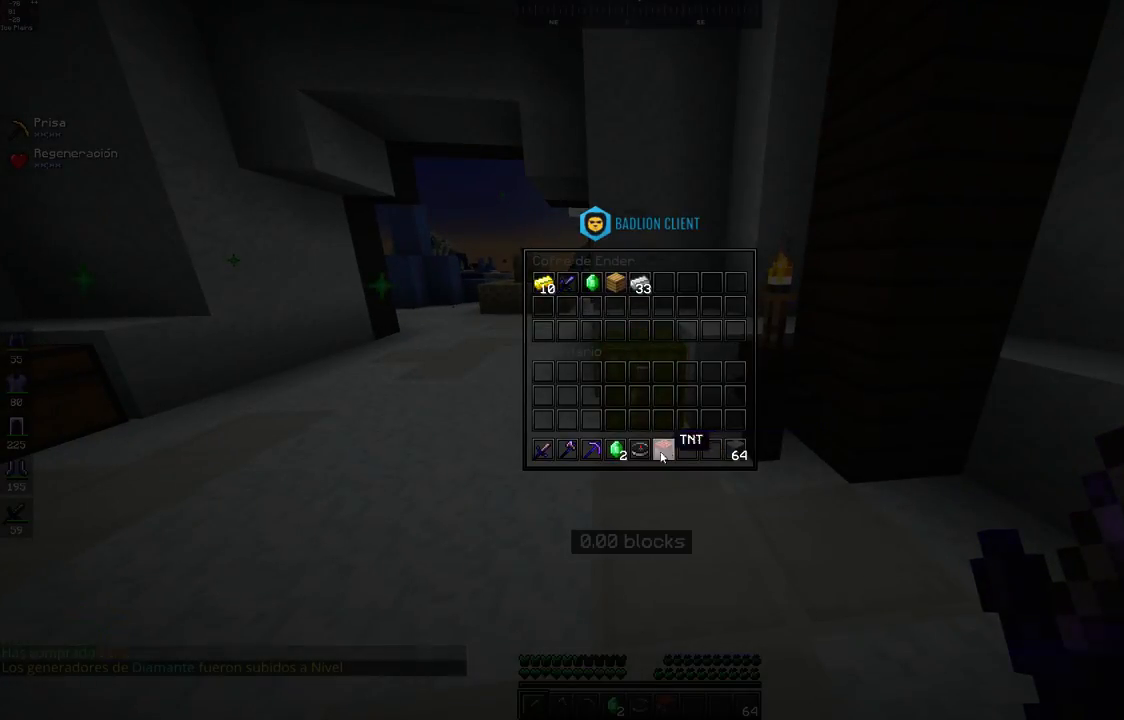
{"keys": [], "mouse": [], "events": []}
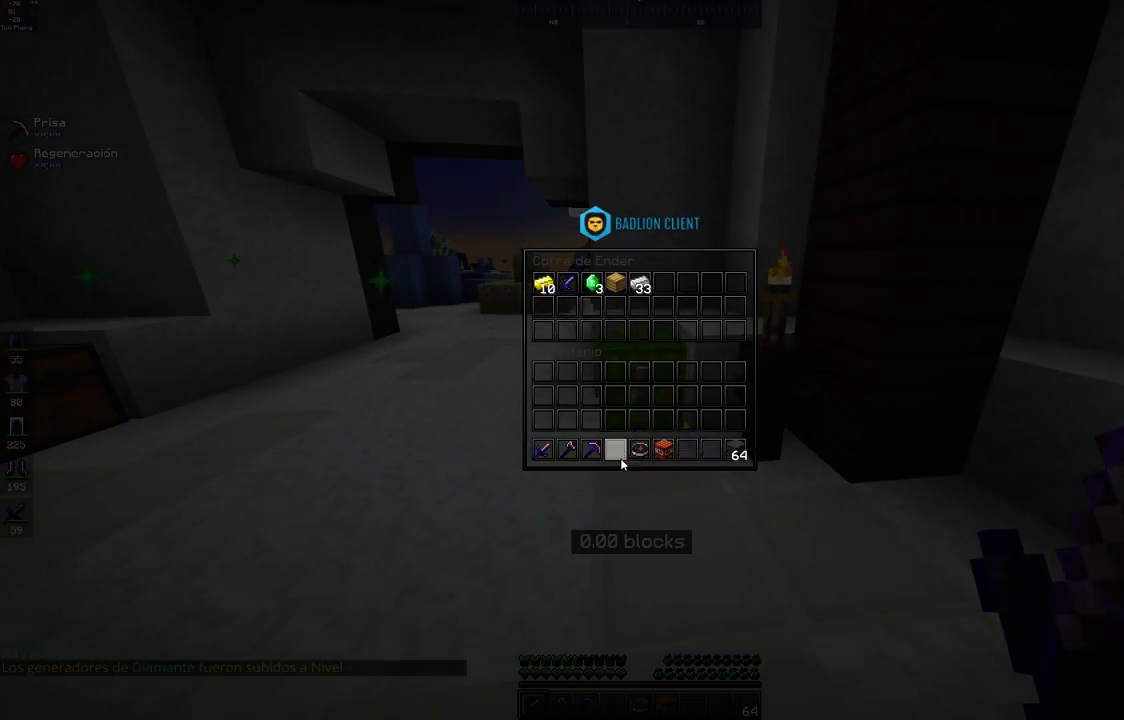
{"keys": ["space", "w"], "mouse": [], "events": [[200, "w", "down"], [350, "space", "down"]]}
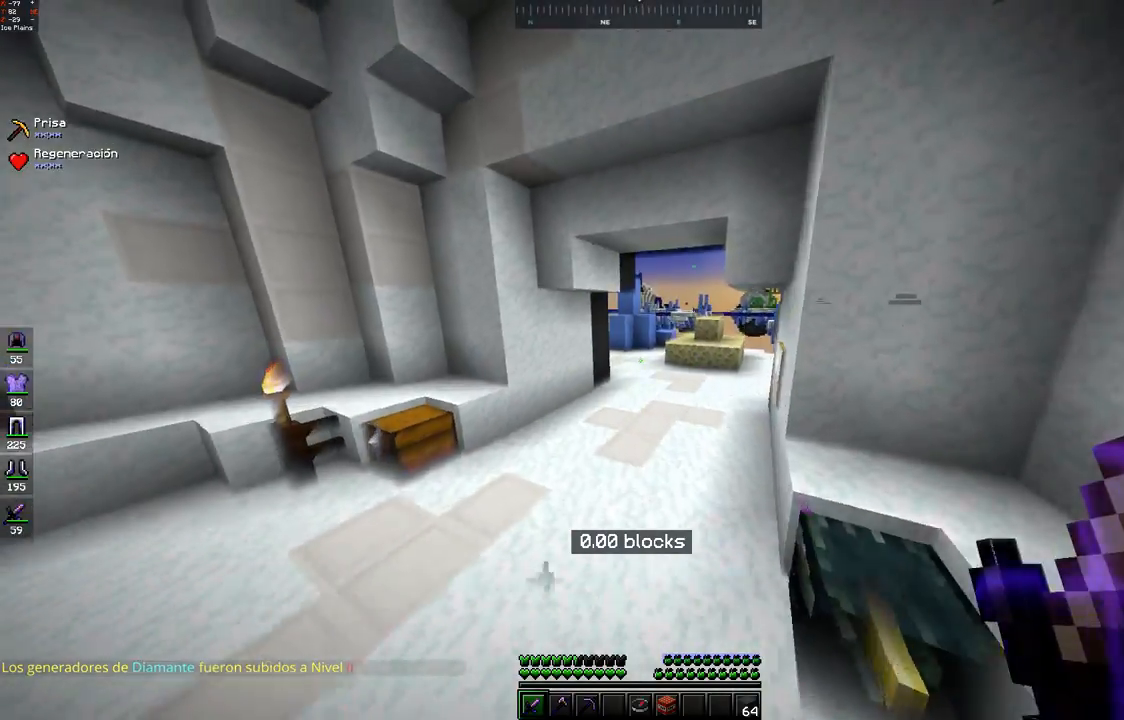
{"keys": ["space", "w"], "mouse": [], "events": [[100, "space", "up"], [183, "space", "down"]]}
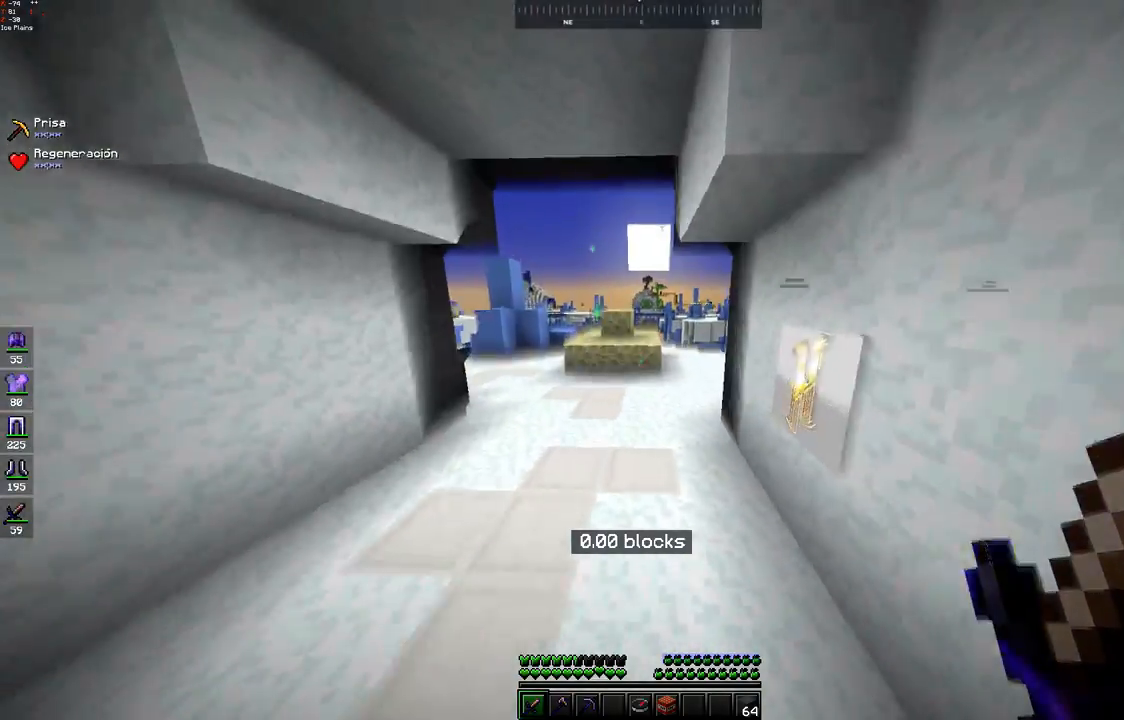
{"keys": [], "mouse": [], "events": [[33, "space", "up"], [50, "w", "up"]]}
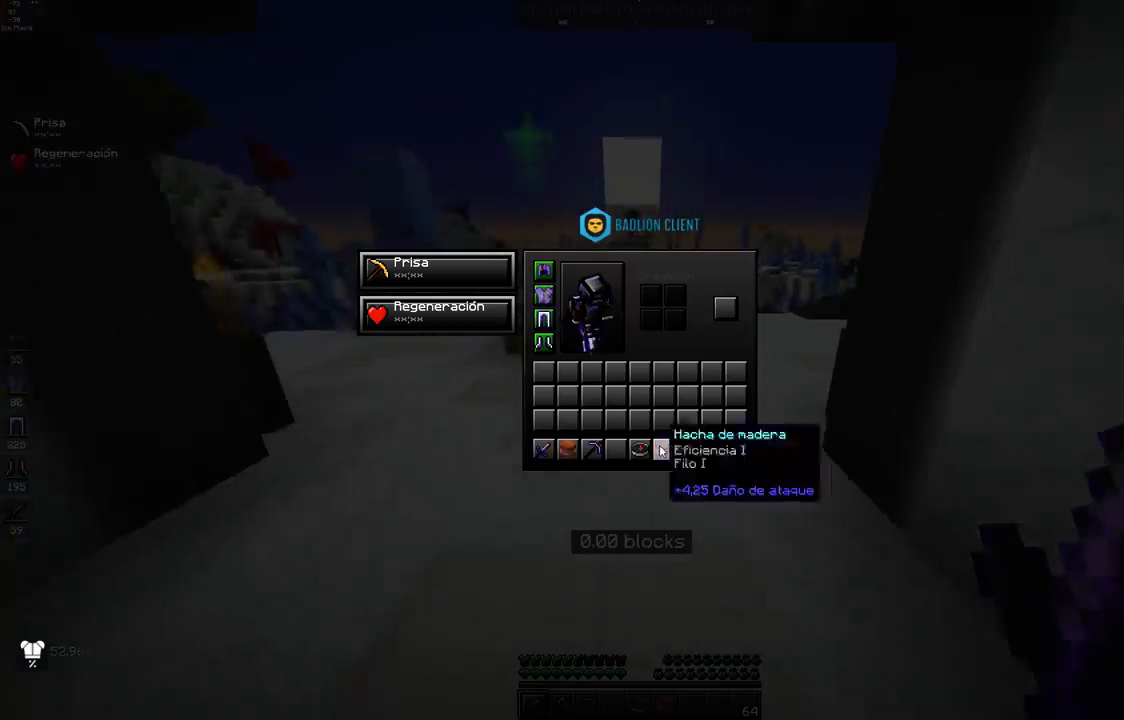
{"keys": ["space", "w"], "mouse": [], "events": [[233, "w", "down"], [383, "space", "down"]]}
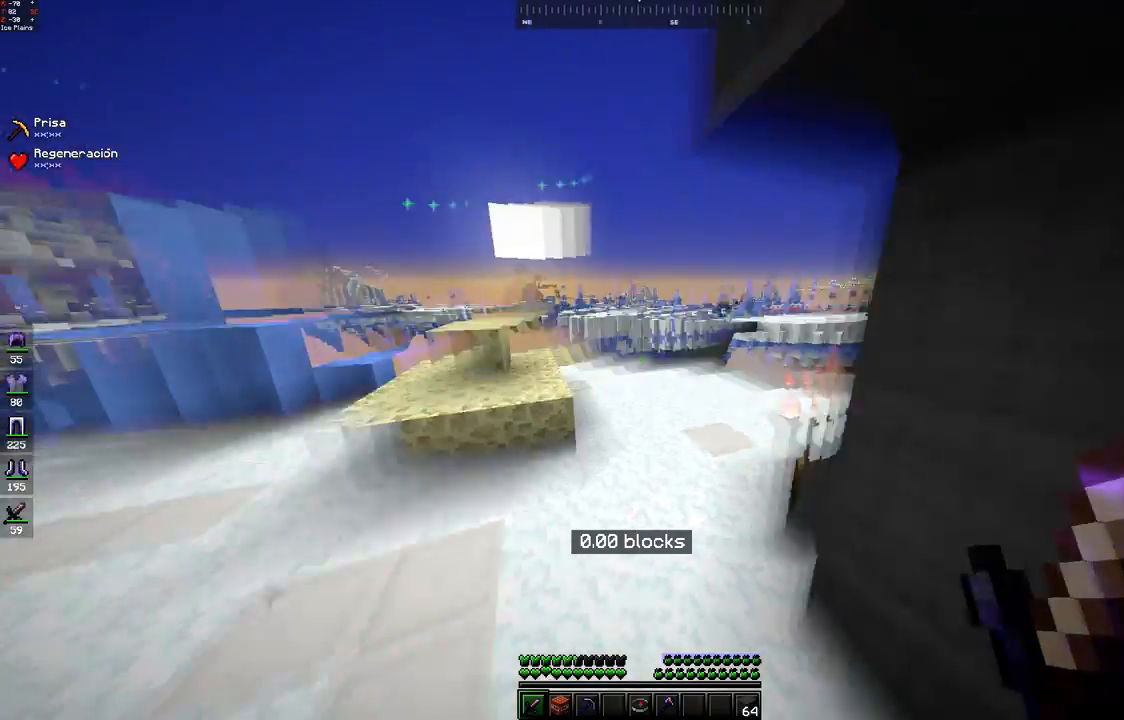
{"keys": ["space", "w"], "mouse": [], "events": [[100, "space", "up"], [233, "space", "down"]]}
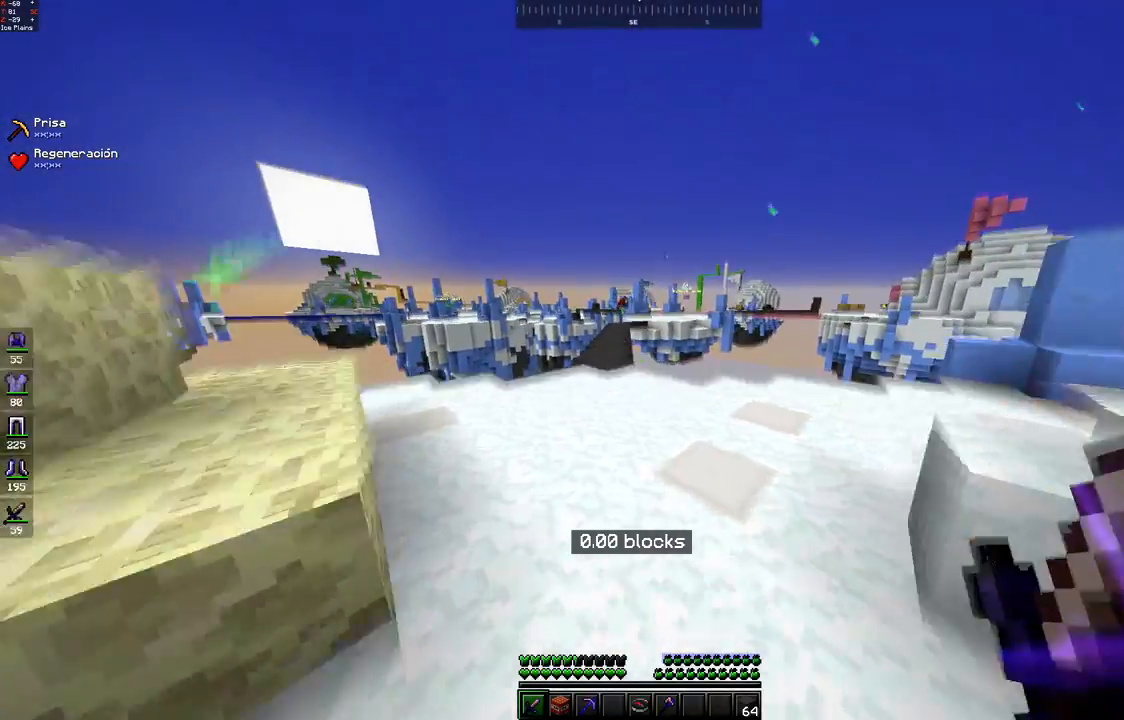
{"keys": ["d"], "mouse": [], "events": [[200, "space", "up"], [400, "w", "up"], [483, "d", "down"]]}
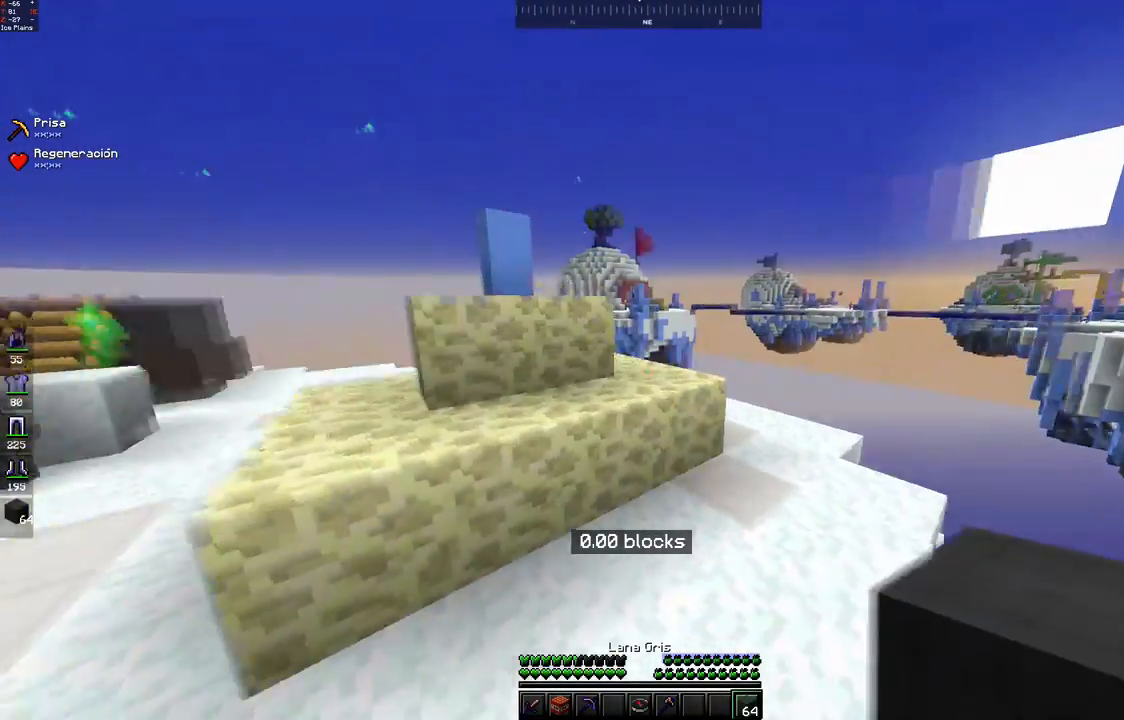
{"keys": ["w"], "mouse": [], "events": [[183, "w", "down"], [300, "d", "up"]]}
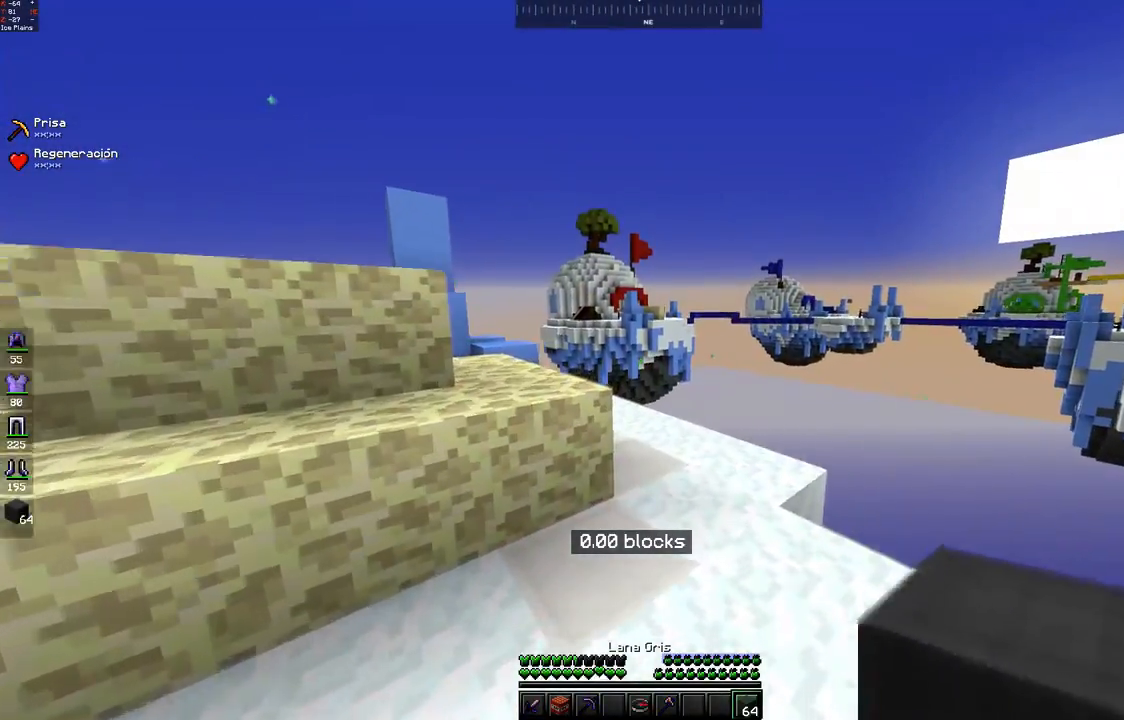
{"keys": [], "mouse": [], "events": [[100, "a", "down"], [300, "w", "up"], [400, "a", "up"]]}
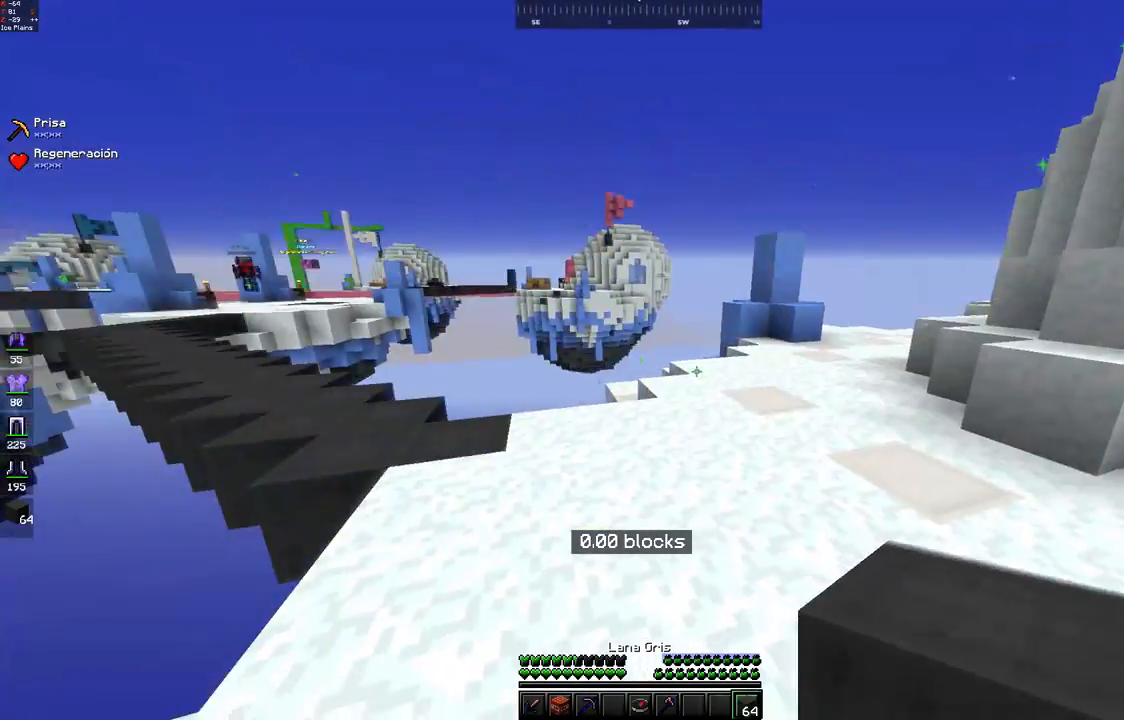
{"keys": ["w"], "mouse": [], "events": [[83, "w", "down"]]}
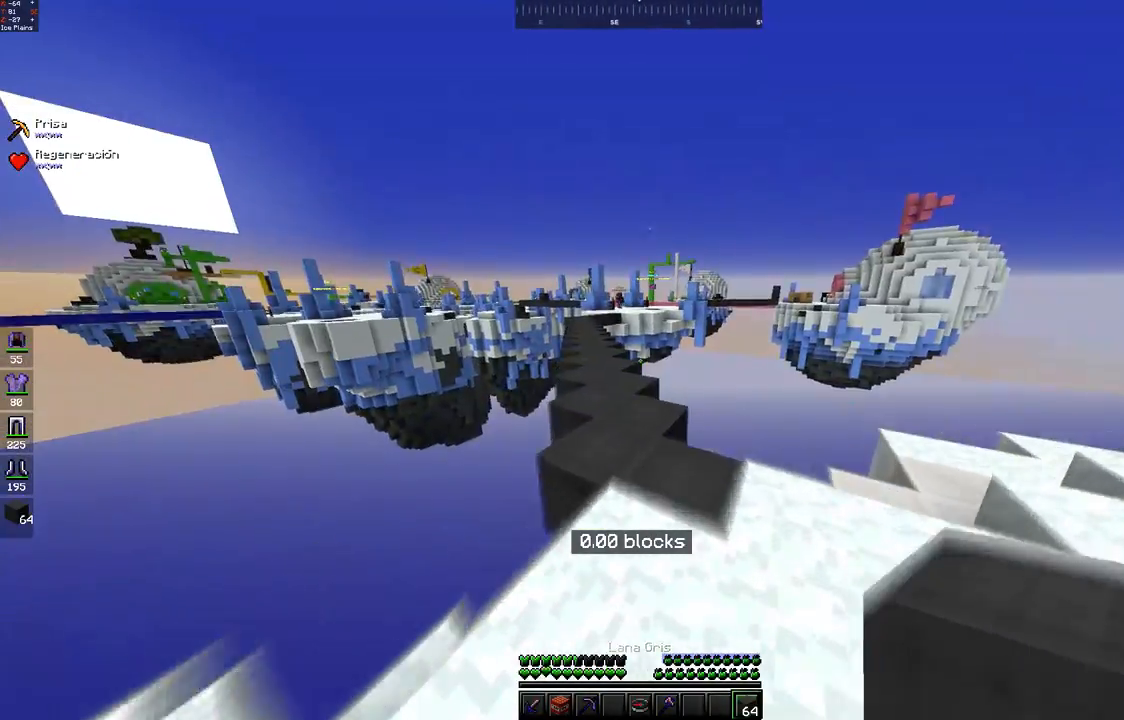
{"keys": ["w"], "mouse": [], "events": [[233, "space", "down"], [283, "mouse_left", "down"], [367, "mouse_left", "up"], [500, "space", "up"]]}
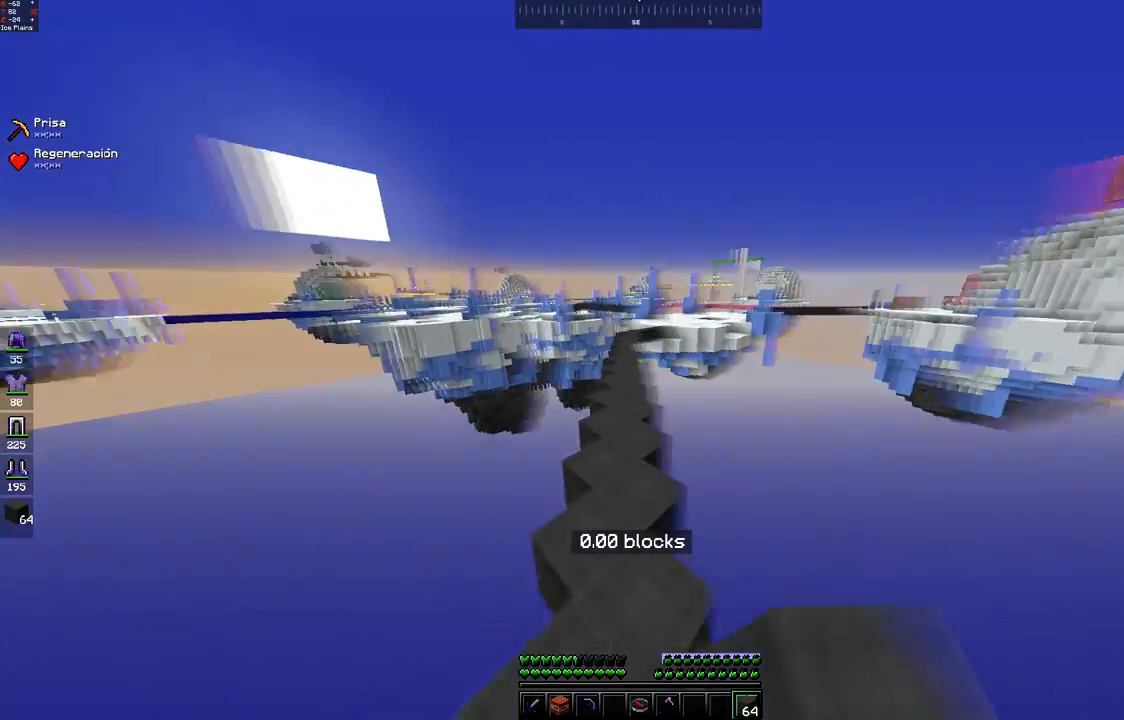
{"keys": ["a", "w"], "mouse": [], "events": [[200, "mouse_left", "down"], [250, "space", "down"], [267, "mouse_left", "up"], [433, "a", "down"], [500, "space", "up"]]}
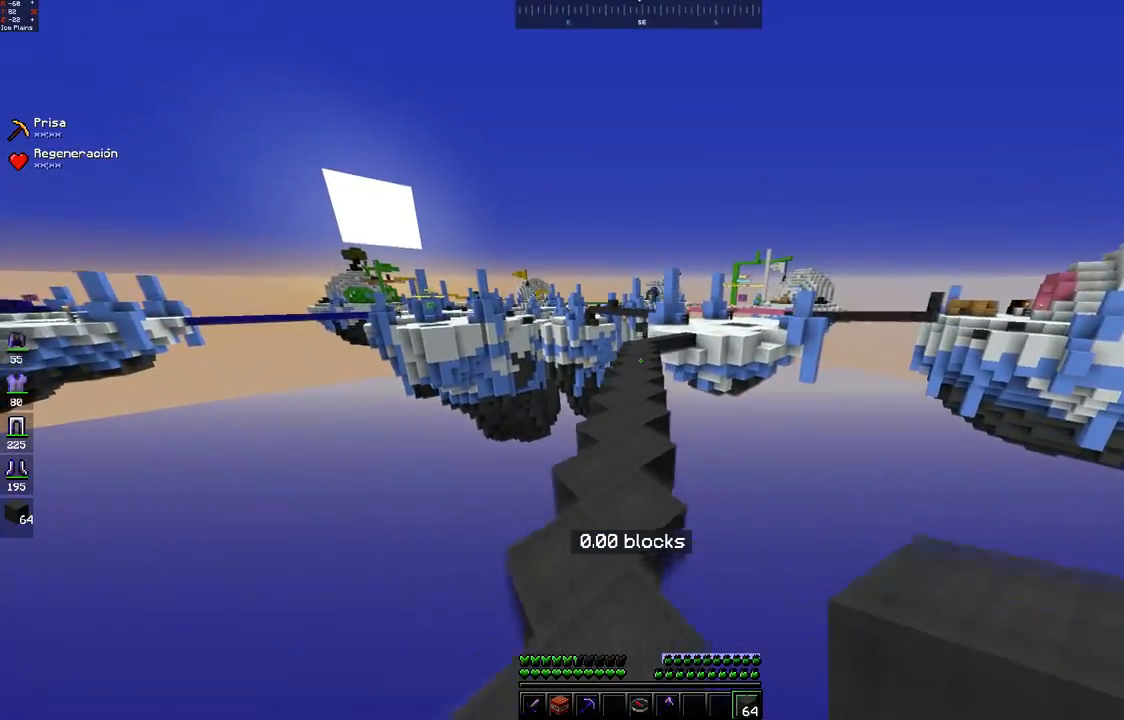
{"keys": ["space", "w"], "mouse": [], "events": [[100, "a", "up"], [283, "space", "down"], [333, "mouse_left", "down"], [417, "mouse_left", "up"]]}
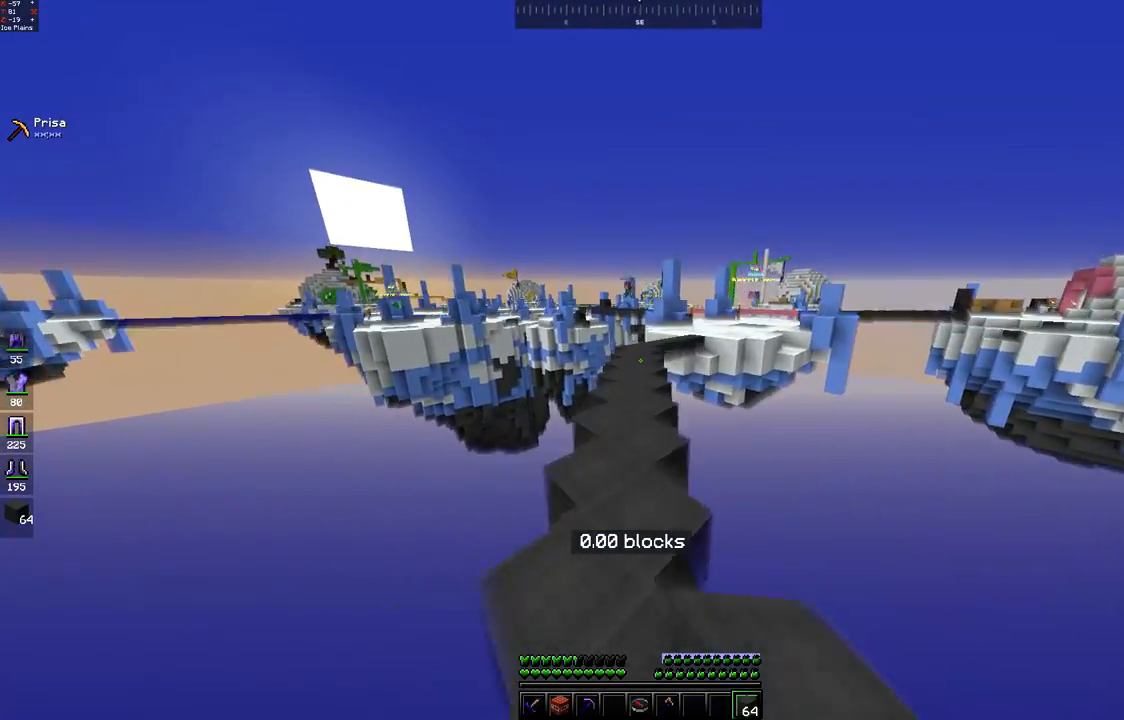
{"keys": ["space", "w"], "mouse": [], "events": [[100, "space", "up"], [283, "space", "down"], [333, "mouse_left", "down"], [417, "mouse_left", "up"]]}
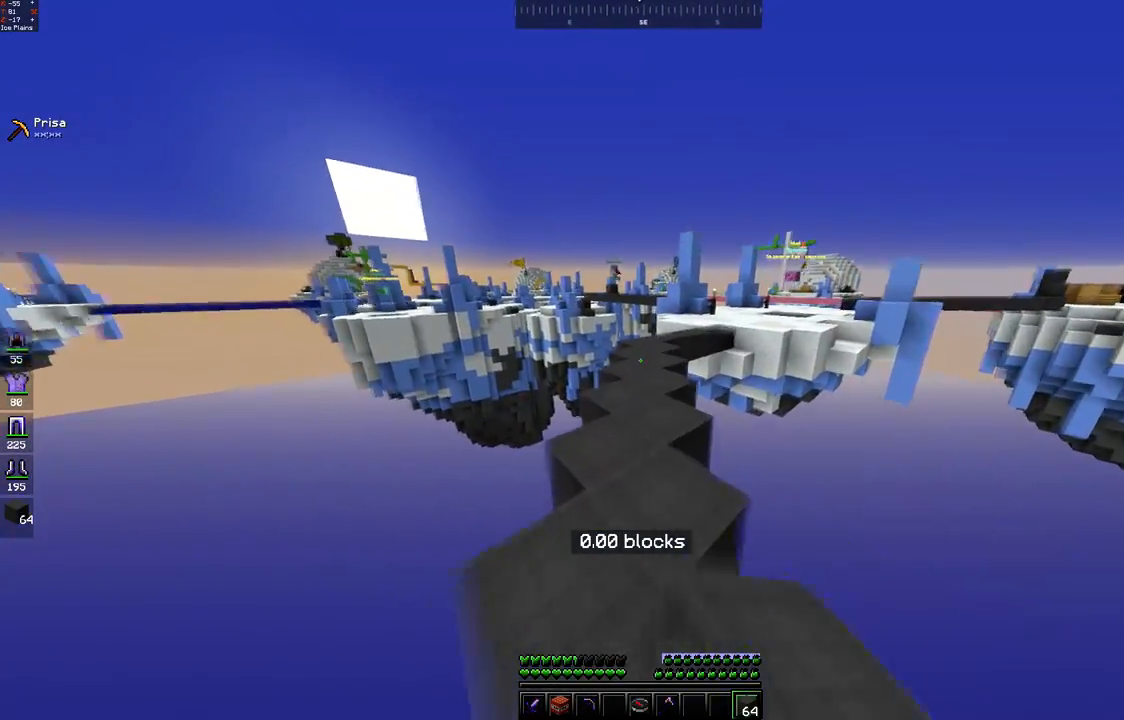
{"keys": ["w"], "mouse": [], "events": [[200, "space", "up"]]}
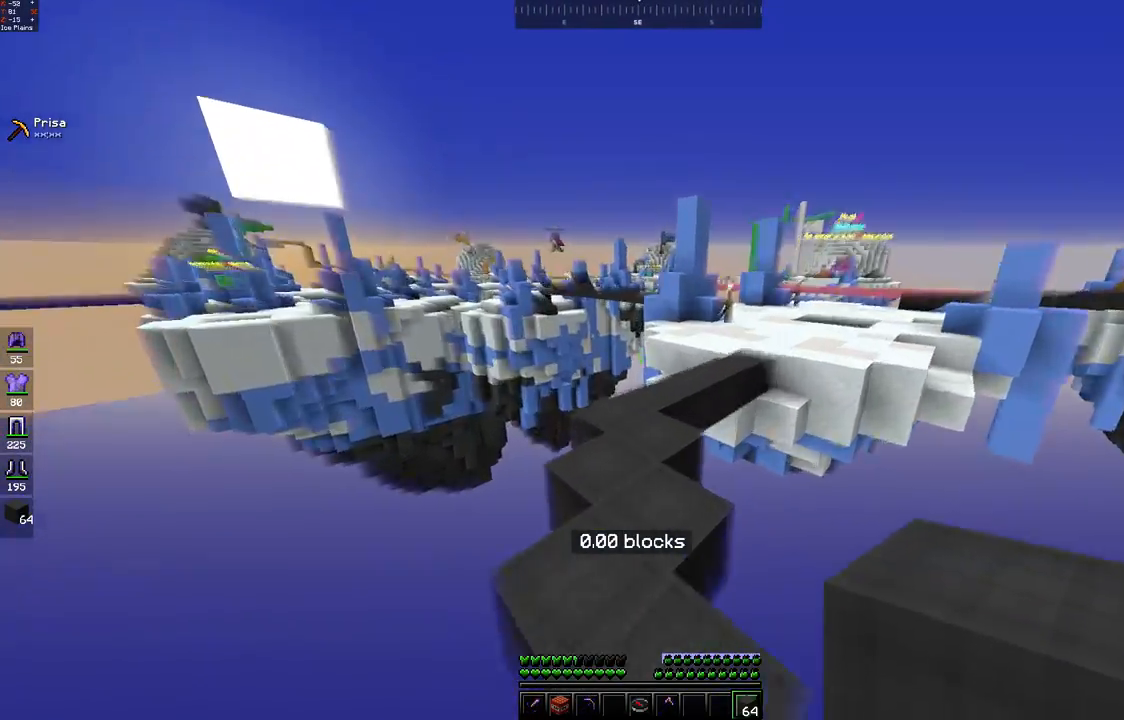
{"keys": ["a", "w"], "mouse": [], "events": [[483, "a", "down"]]}
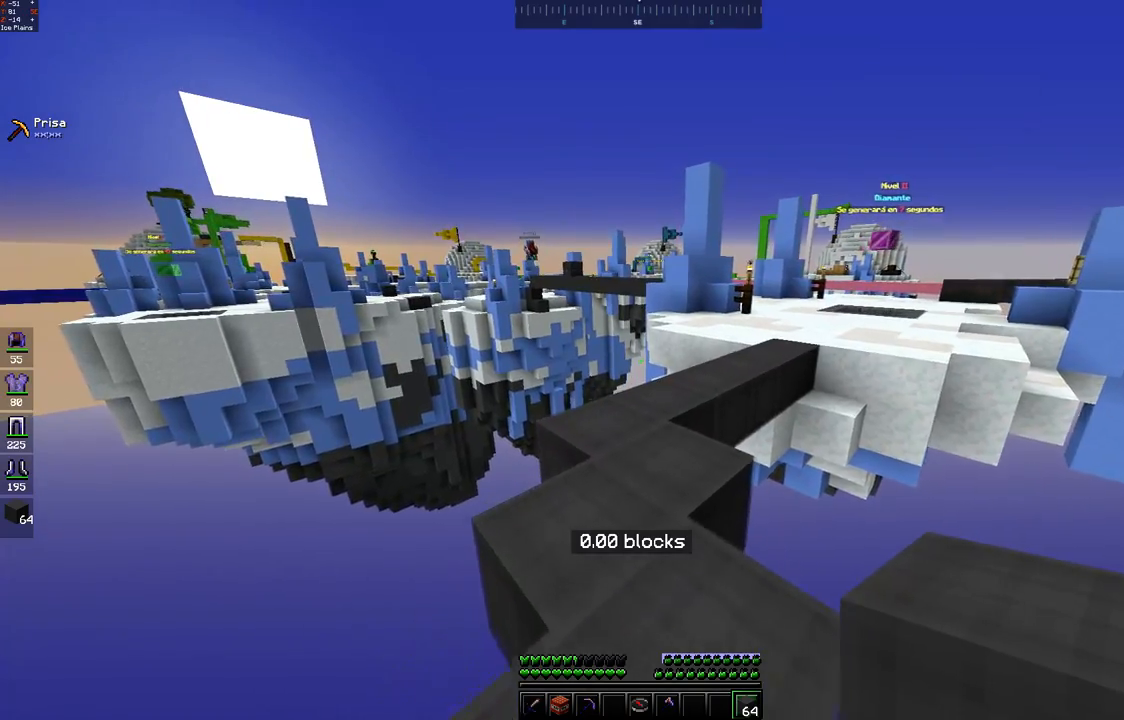
{"keys": ["w"], "mouse": [], "events": [[500, "a", "up"]]}
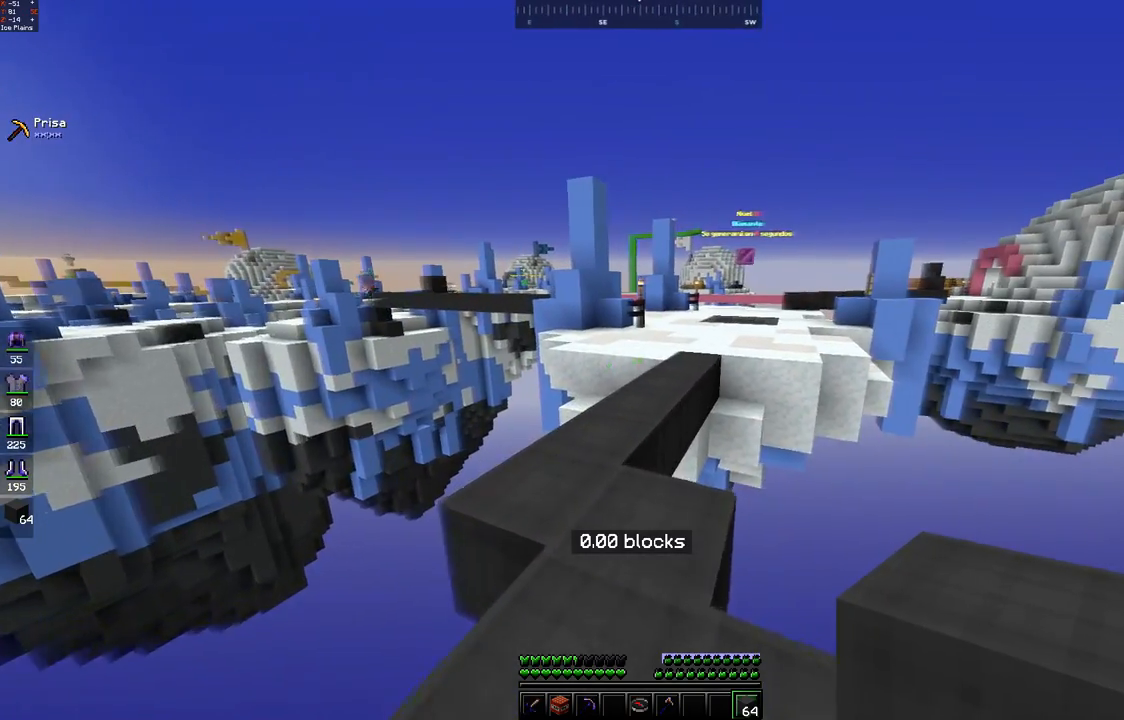
{"keys": ["w"], "mouse": [], "events": []}
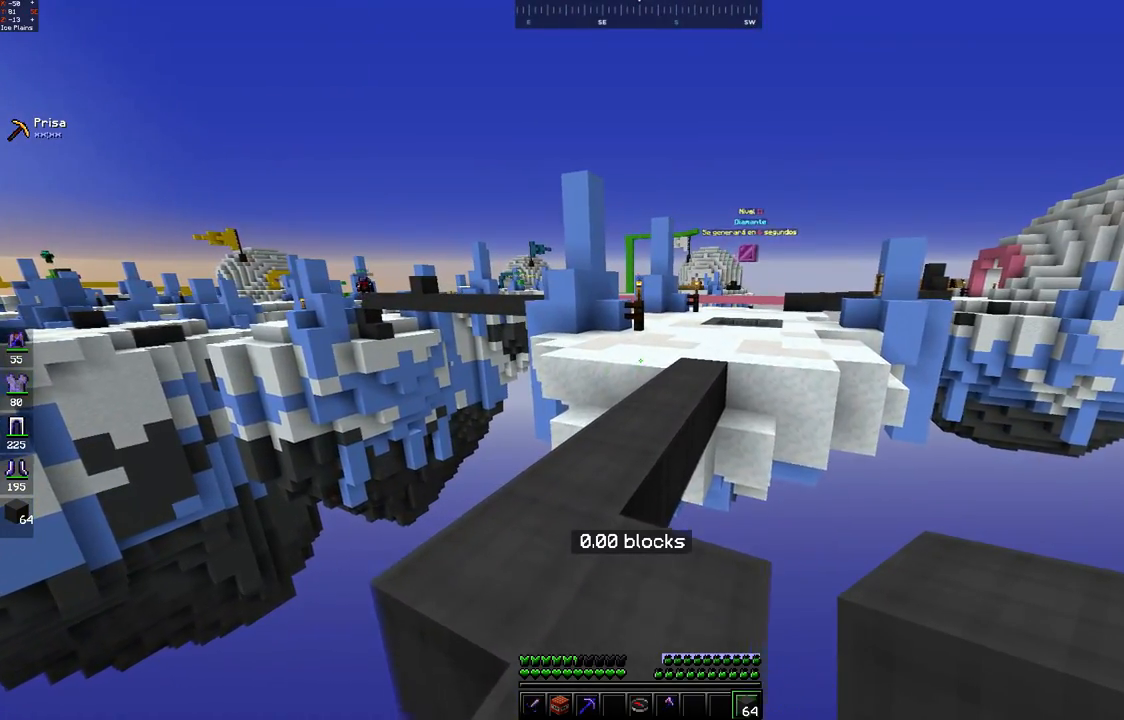
{"keys": ["w"], "mouse": [], "events": [[33, "a", "down"], [300, "a", "up"]]}
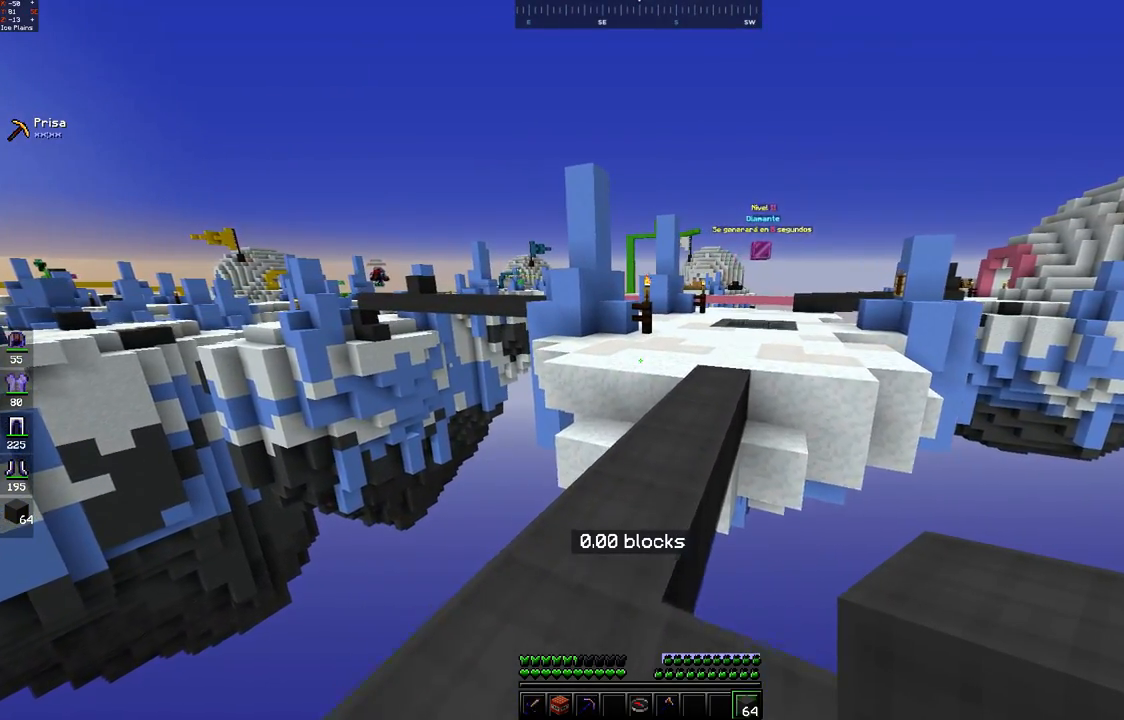
{"keys": ["space", "w"], "mouse": [], "events": [[500, "space", "down"]]}
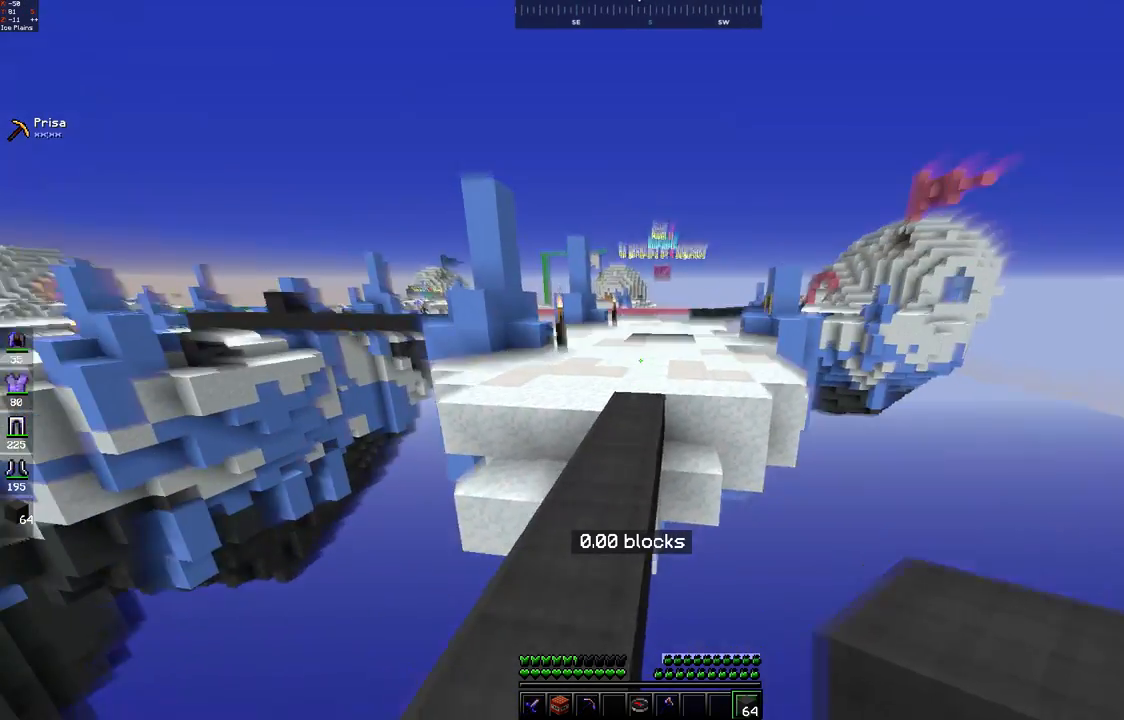
{"keys": ["space", "w"], "mouse": ["left"], "events": [[50, "mouse_left", "down"], [117, "mouse_left", "up"], [250, "space", "up"], [400, "space", "down"], [433, "mouse_left", "down"]]}
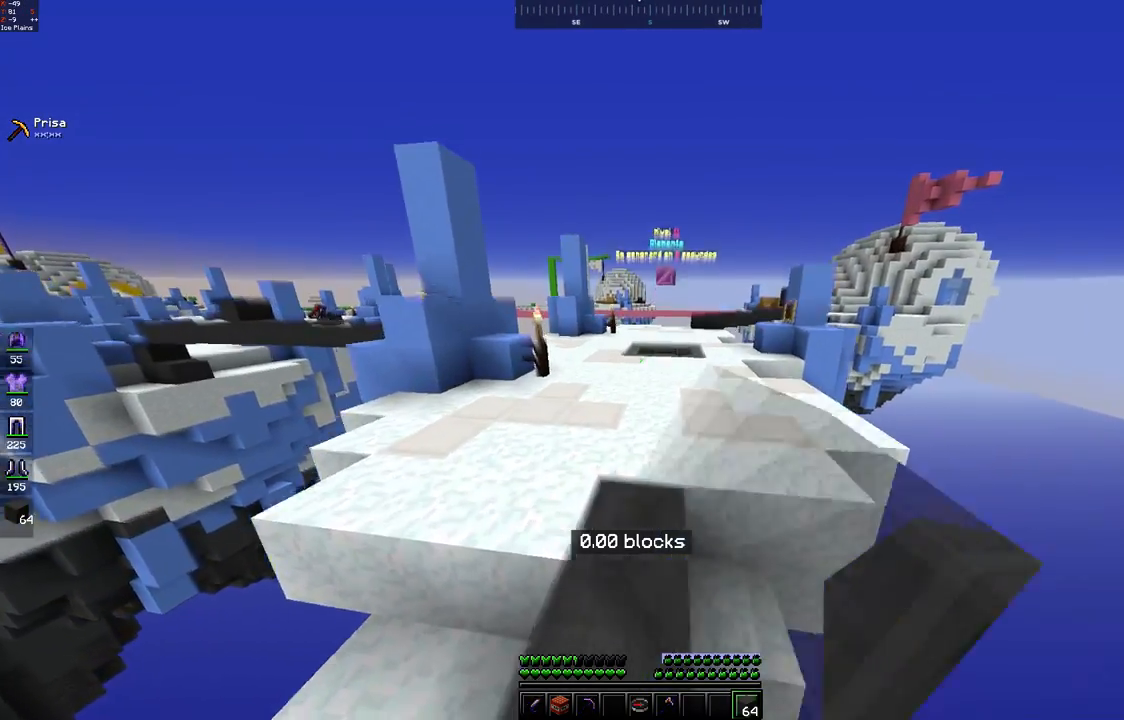
{"keys": ["w"], "mouse": [], "events": [[17, "mouse_left", "up"], [300, "space", "up"]]}